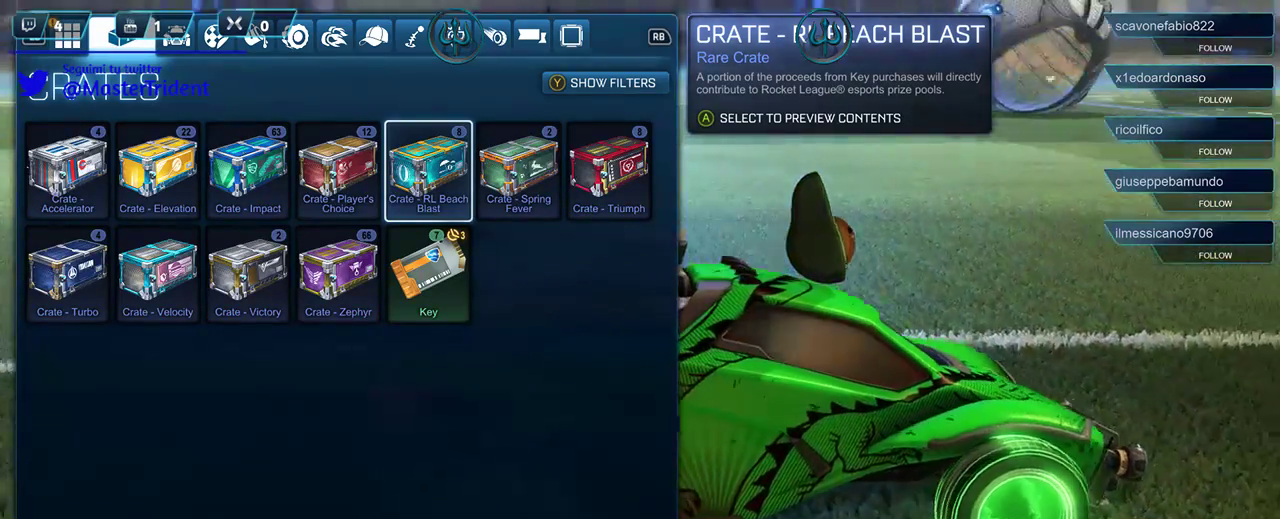
Gameplay with a controller (Xbox layout); each line is a JSON object with the inputs held at the frame after it. "events" lists button and stick changes between this image and that frame as [ms after this image, input, new state], when the widget could be followed in between.
{"buttons": [], "left_stick": "center", "right_stick": "right", "events": []}
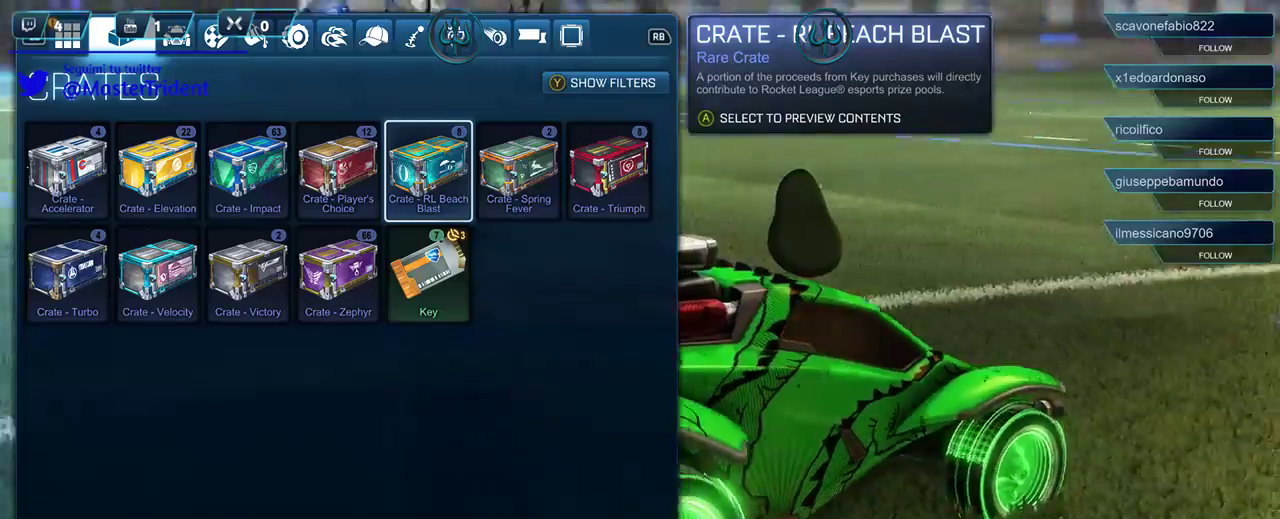
{"buttons": [], "left_stick": "center", "right_stick": "down-right", "events": [[267, "right_stick", "down-right"]]}
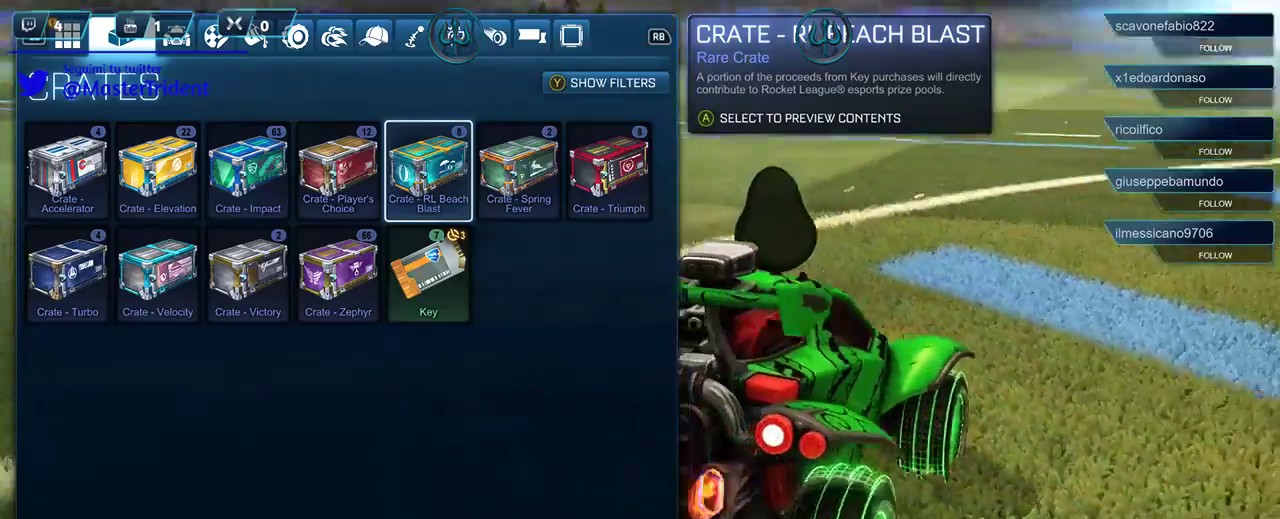
{"buttons": [], "left_stick": "center", "right_stick": "down-right", "events": []}
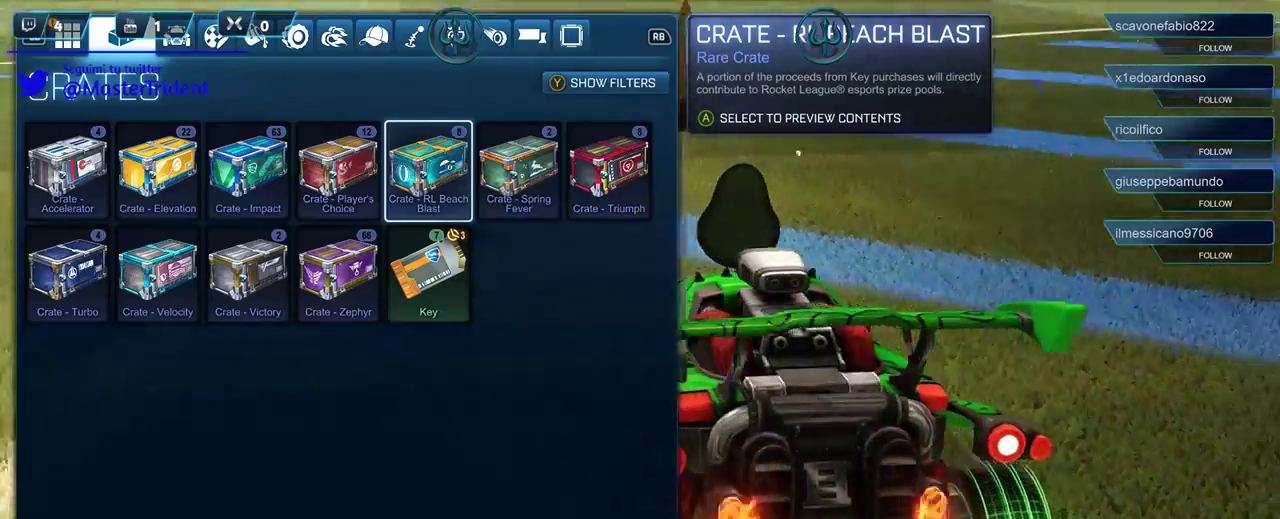
{"buttons": [], "left_stick": "center", "right_stick": "down-right", "events": []}
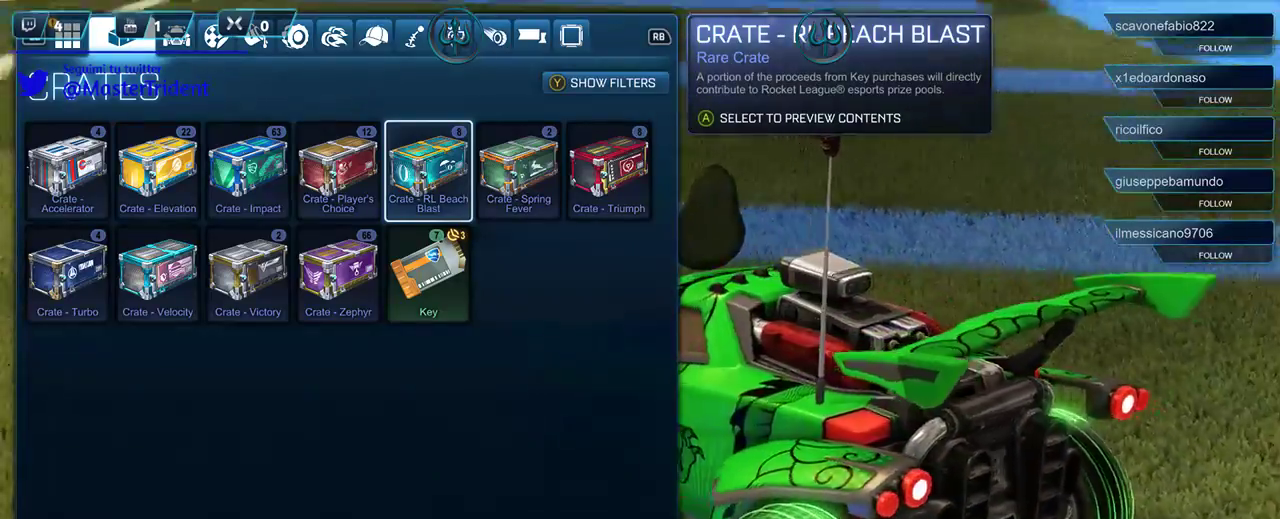
{"buttons": [], "left_stick": "center", "right_stick": "down-right", "events": []}
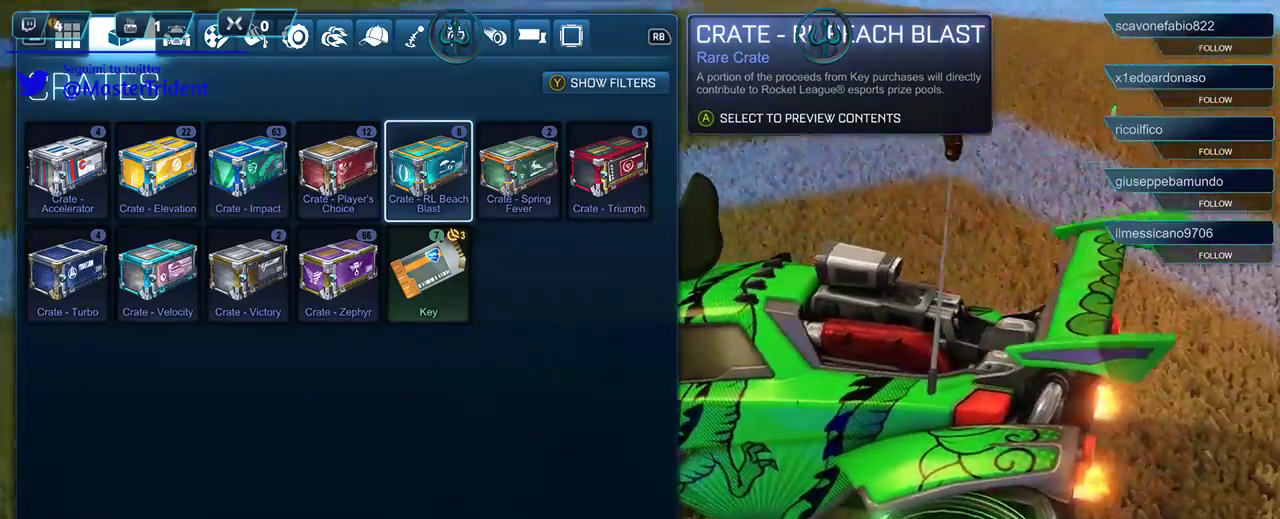
{"buttons": [], "left_stick": "center", "right_stick": "down-right", "events": []}
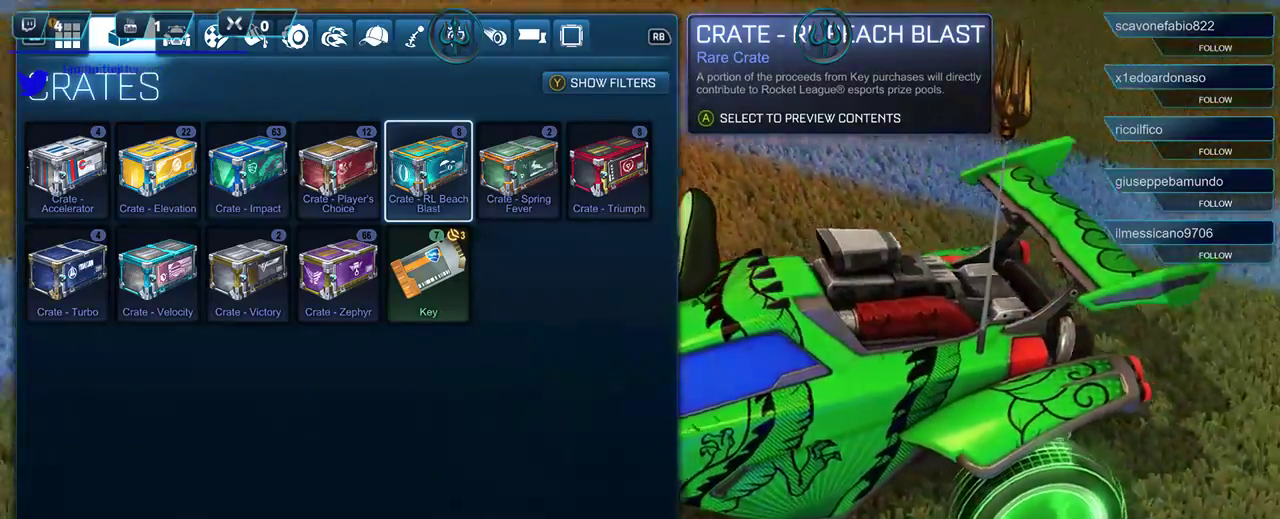
{"buttons": [], "left_stick": "center", "right_stick": "down-right", "events": []}
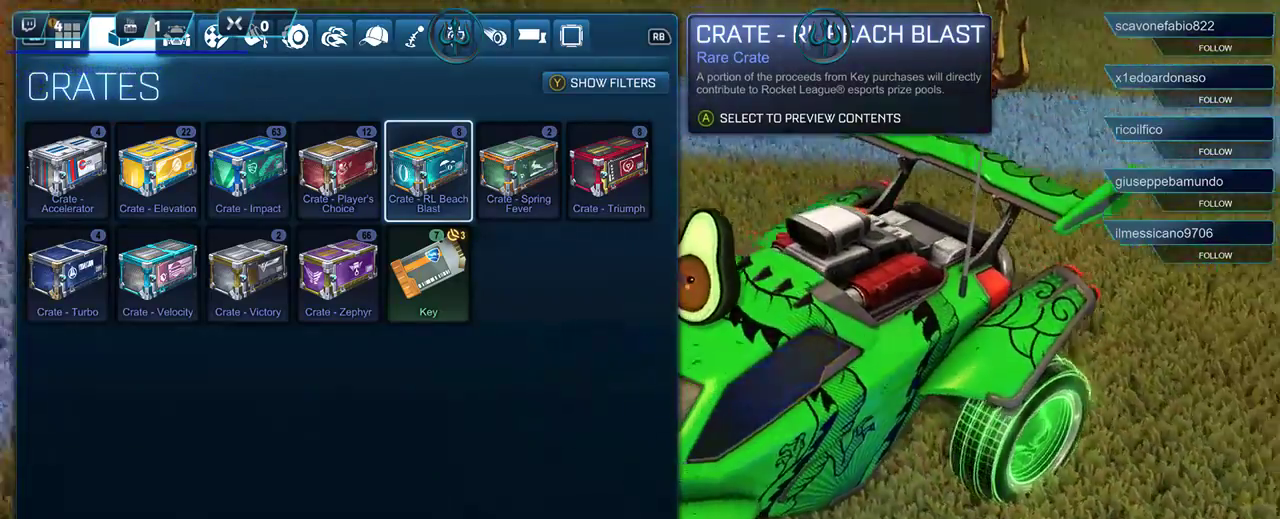
{"buttons": [], "left_stick": "center", "right_stick": "down-right", "events": []}
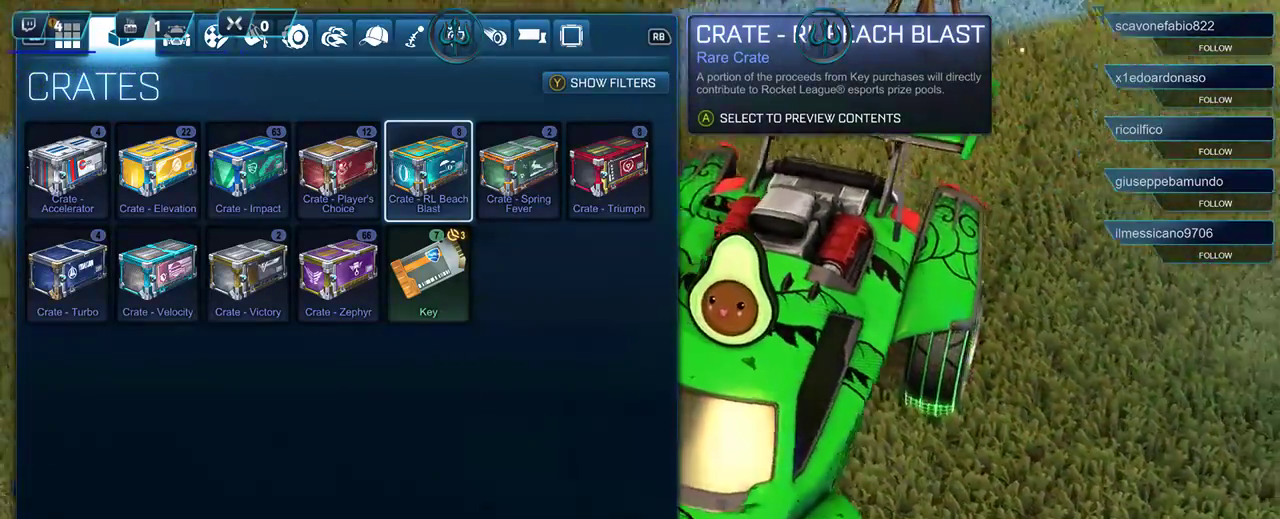
{"buttons": [], "left_stick": "center", "right_stick": "right", "events": [[483, "right_stick", "right"]]}
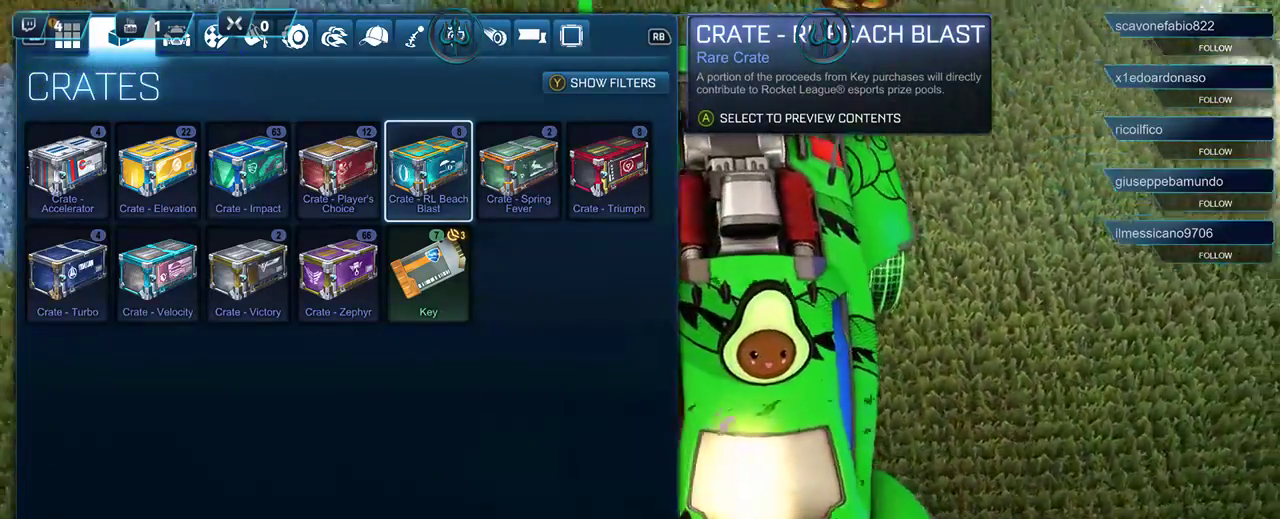
{"buttons": [], "left_stick": "center", "right_stick": "up-right", "events": [[117, "right_stick", "up-right"]]}
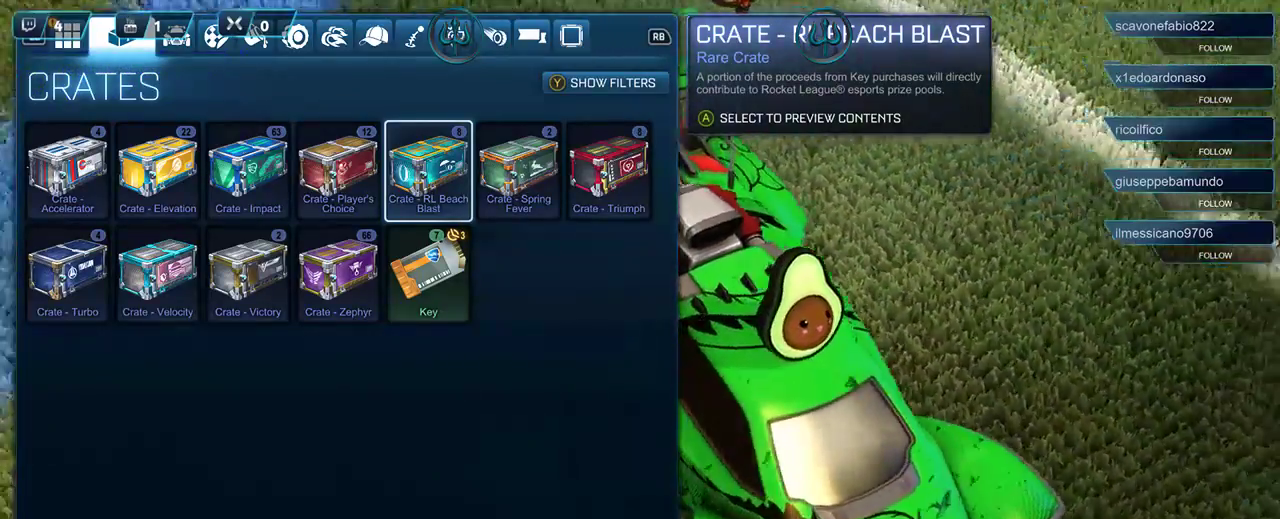
{"buttons": [], "left_stick": "center", "right_stick": "center", "events": [[50, "right_stick", "right"], [350, "right_stick", "center"]]}
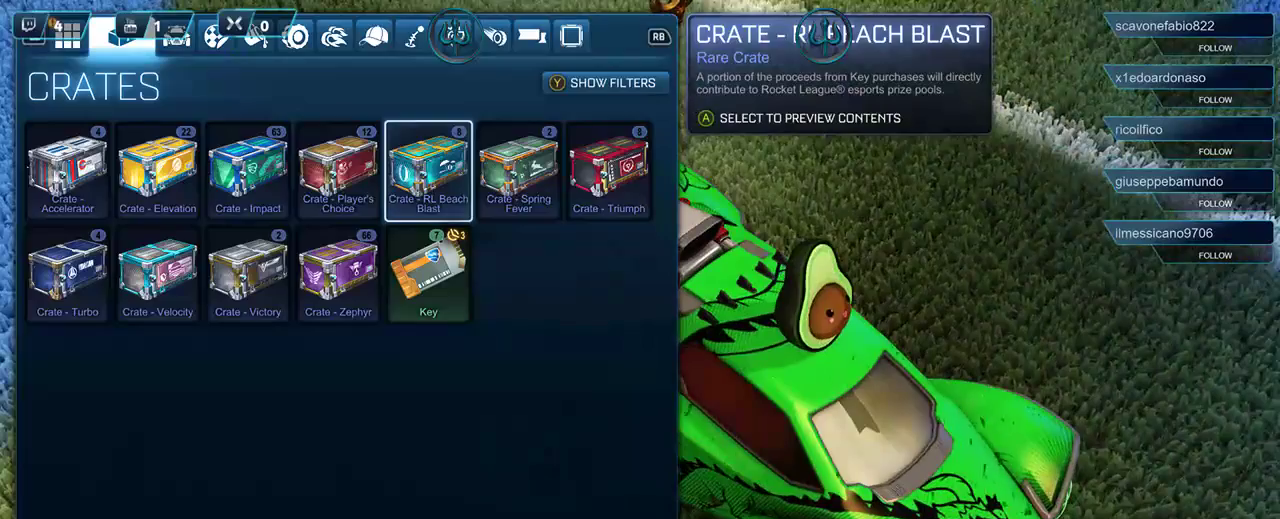
{"buttons": [], "left_stick": "center", "right_stick": "center", "events": [[83, "DPAD_DOWN", "down"], [217, "DPAD_DOWN", "up"], [350, "DPAD_LEFT", "down"], [483, "DPAD_LEFT", "up"]]}
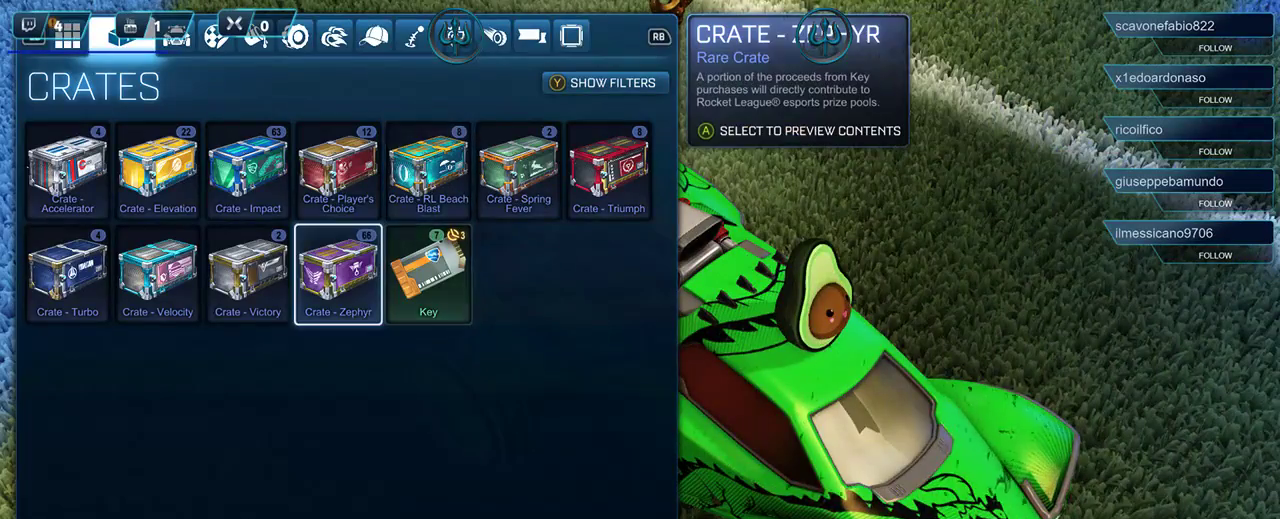
{"buttons": ["DPAD_LEFT"], "left_stick": "center", "right_stick": "center", "events": [[417, "DPAD_LEFT", "down"]]}
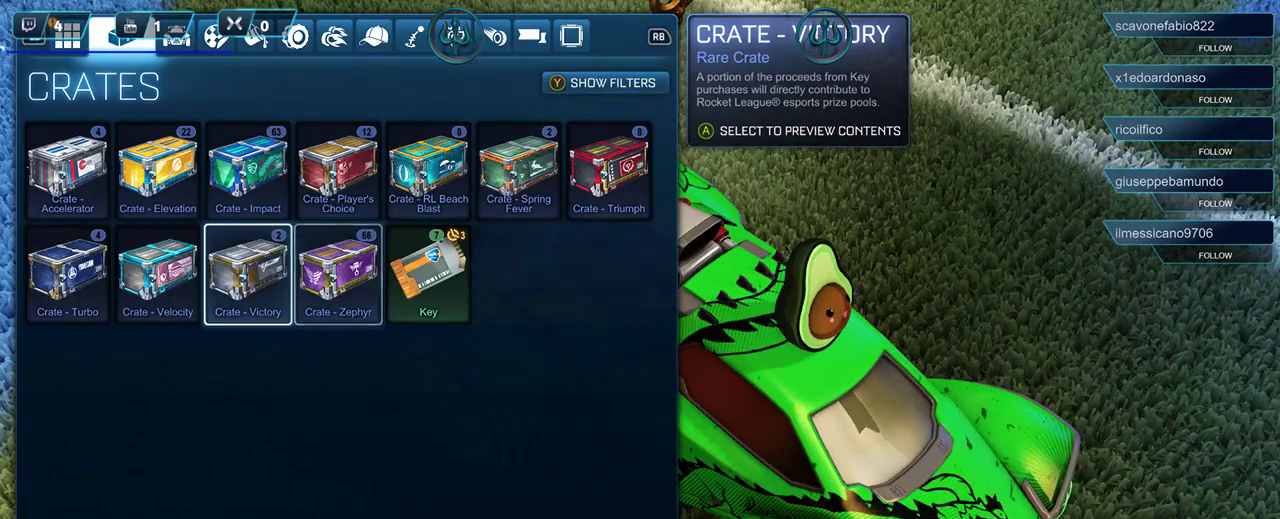
{"buttons": [], "left_stick": "center", "right_stick": "center", "events": [[50, "DPAD_LEFT", "up"], [350, "DPAD_UP", "down"], [450, "DPAD_UP", "up"]]}
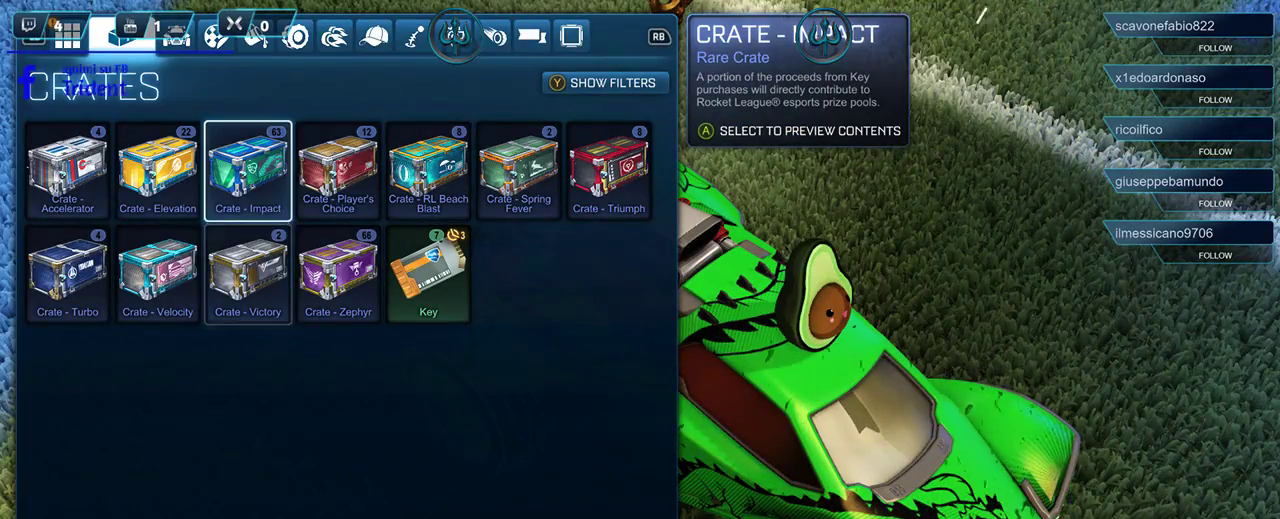
{"buttons": [], "left_stick": "center", "right_stick": "center", "events": [[150, "DPAD_LEFT", "down"], [250, "DPAD_LEFT", "up"]]}
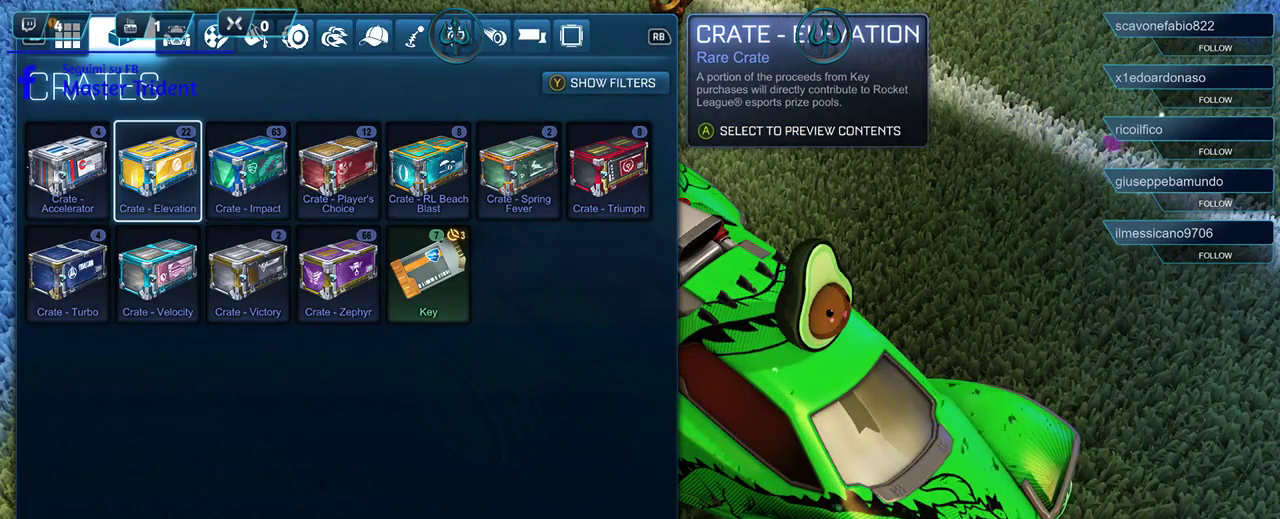
{"buttons": [], "left_stick": "center", "right_stick": "center", "events": [[217, "A", "down"], [317, "A", "up"]]}
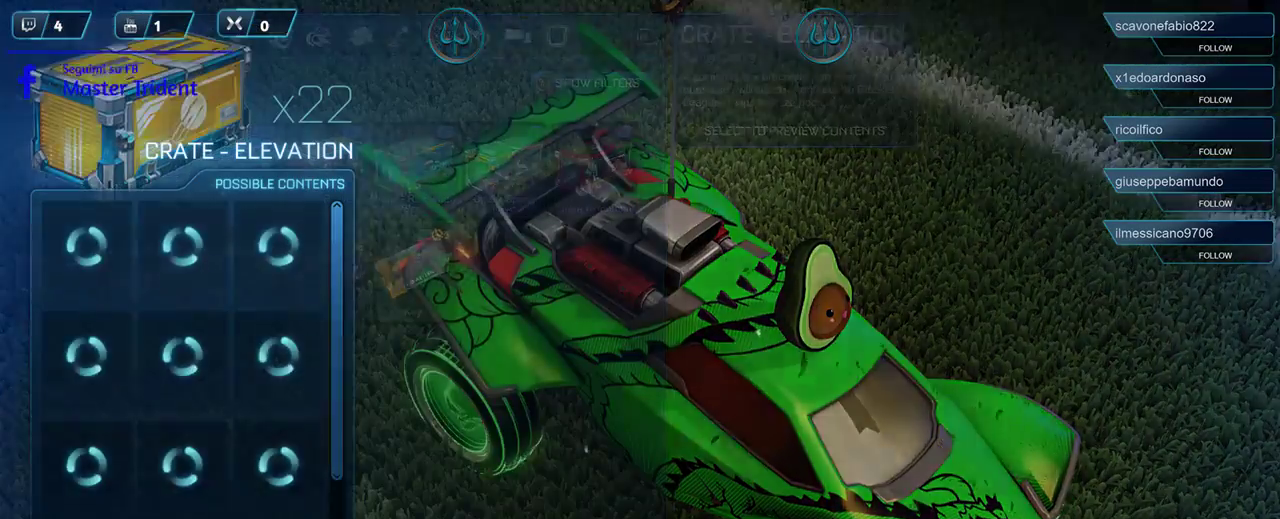
{"buttons": [], "left_stick": "center", "right_stick": "center", "events": []}
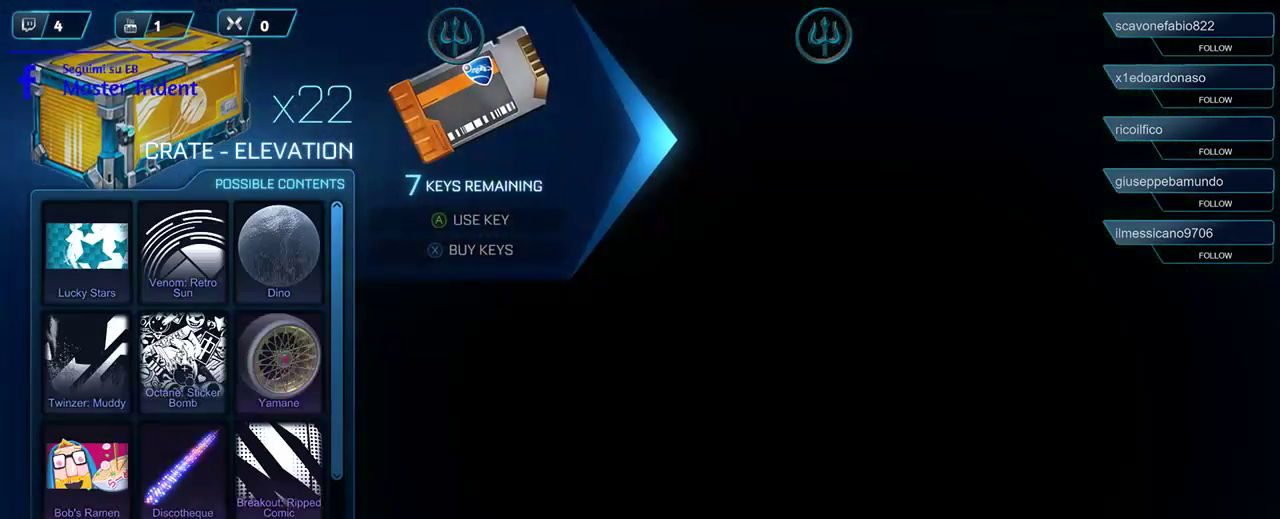
{"buttons": [], "left_stick": "center", "right_stick": "center", "events": []}
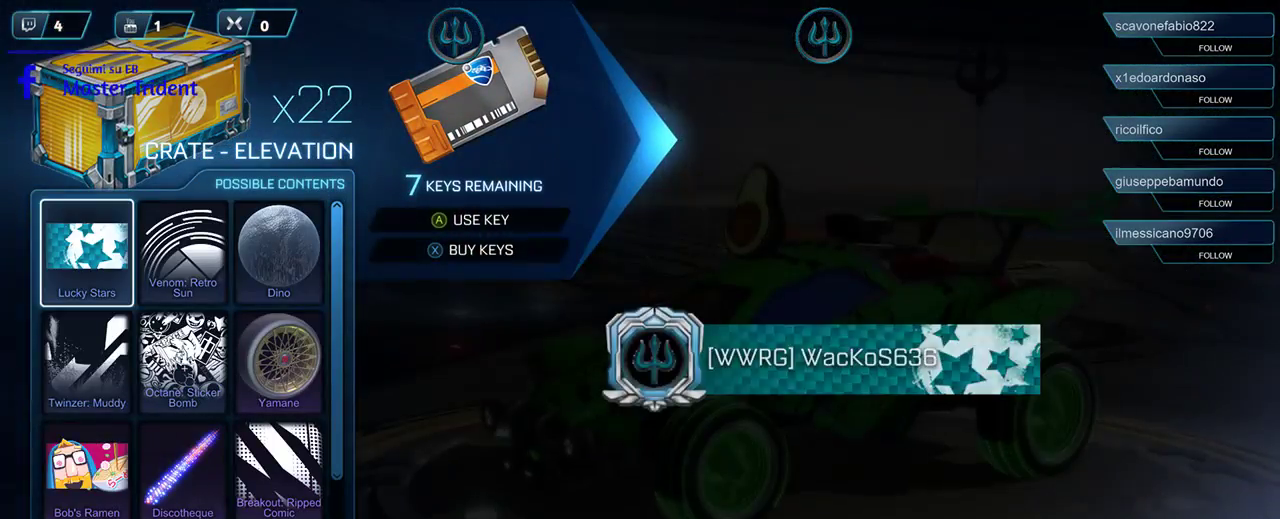
{"buttons": [], "left_stick": "center", "right_stick": "center", "events": [[117, "DPAD_DOWN", "down"], [250, "DPAD_DOWN", "up"]]}
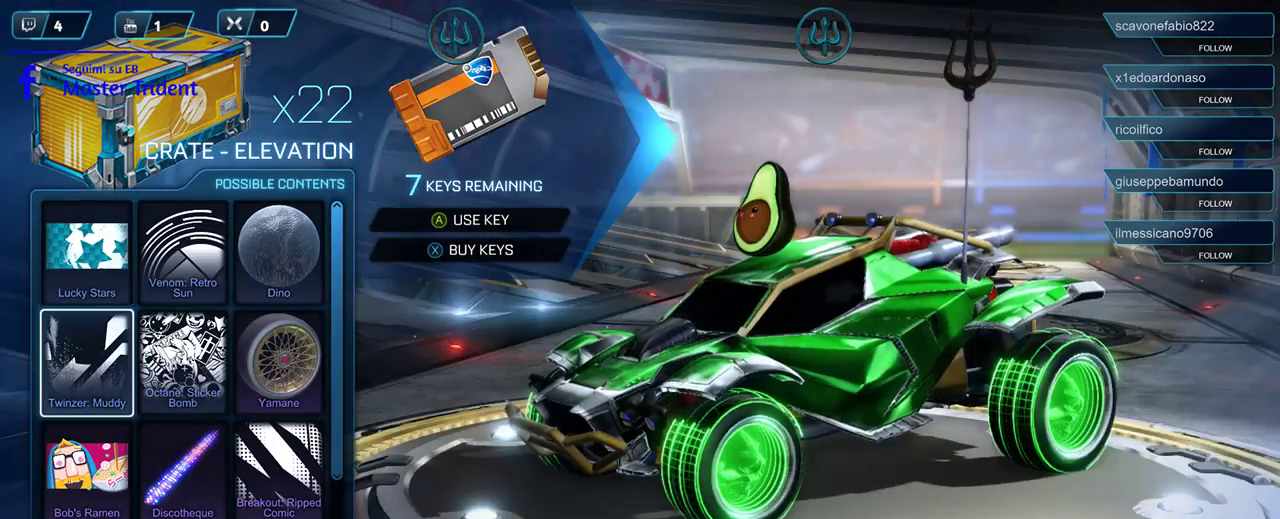
{"buttons": ["DPAD_DOWN"], "left_stick": "center", "right_stick": "center", "events": [[117, "DPAD_DOWN", "down"], [250, "DPAD_DOWN", "up"], [483, "DPAD_DOWN", "down"]]}
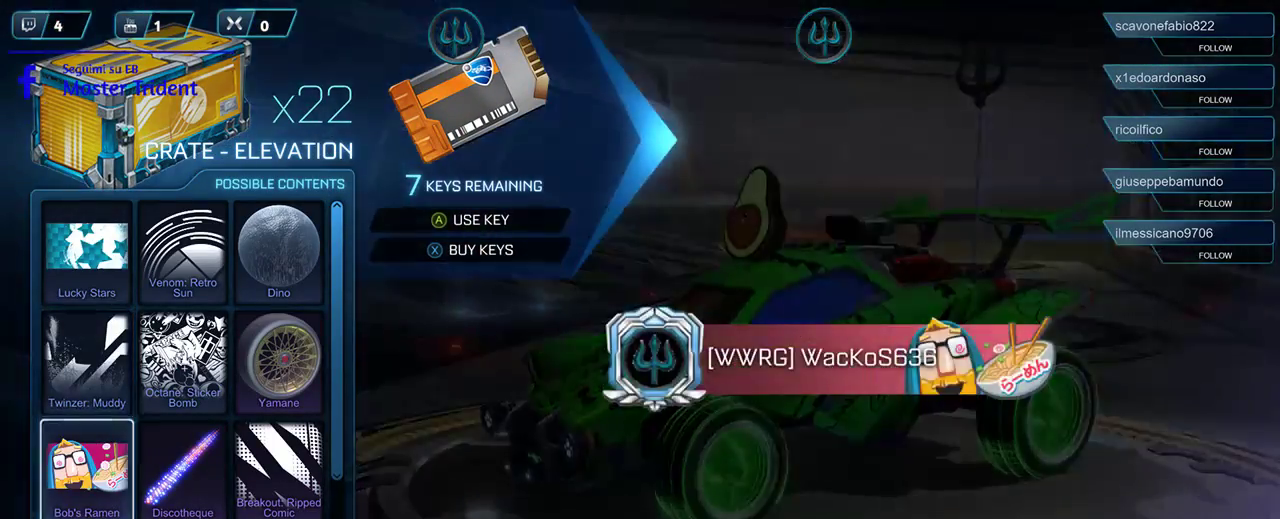
{"buttons": [], "left_stick": "center", "right_stick": "center", "events": [[117, "DPAD_DOWN", "up"], [217, "DPAD_DOWN", "down"], [350, "DPAD_DOWN", "up"]]}
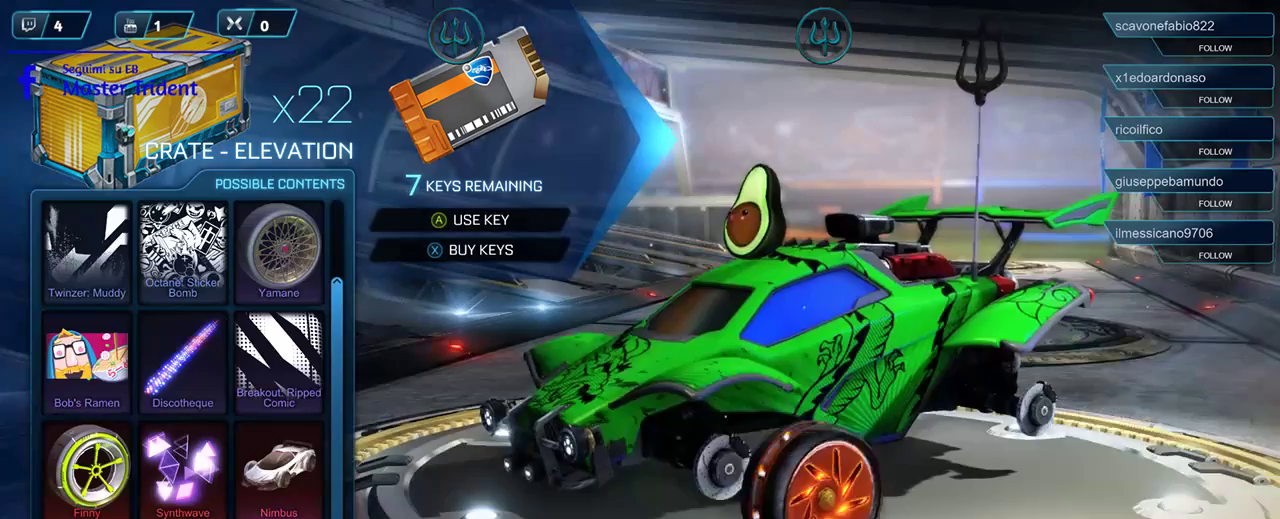
{"buttons": [], "left_stick": "center", "right_stick": "center", "events": []}
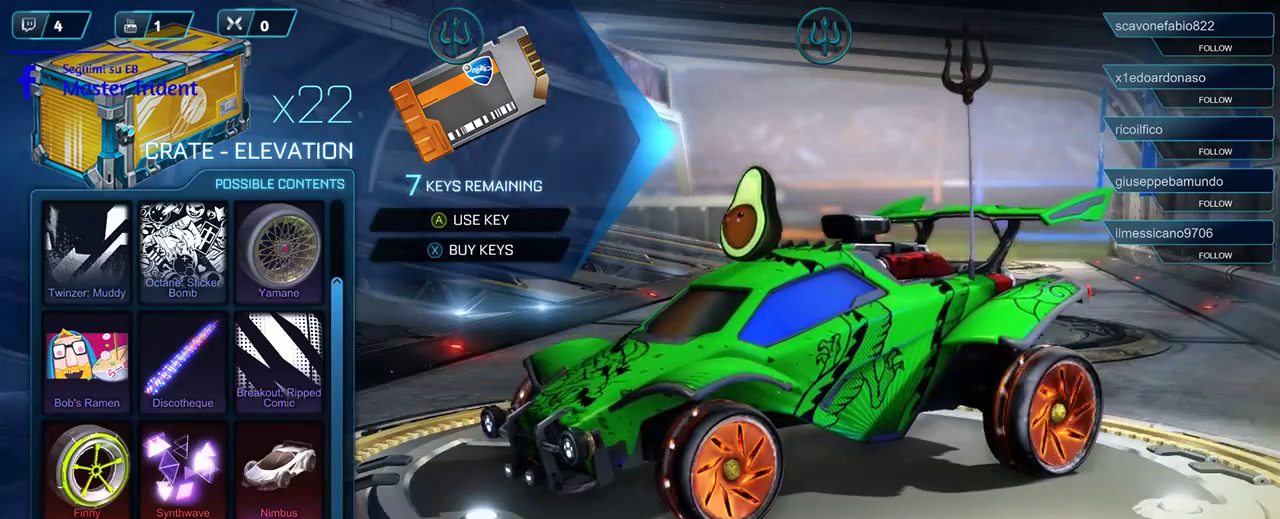
{"buttons": ["DPAD_DOWN"], "left_stick": "center", "right_stick": "center", "events": [[417, "DPAD_DOWN", "down"]]}
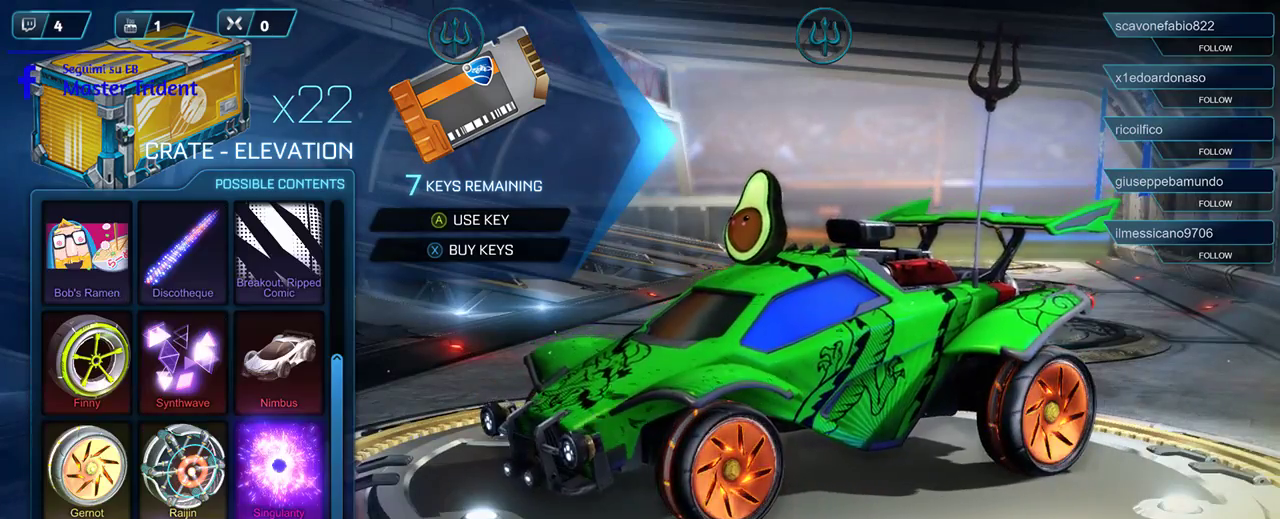
{"buttons": [], "left_stick": "center", "right_stick": "center", "events": [[50, "DPAD_DOWN", "up"], [283, "DPAD_RIGHT", "down"], [383, "DPAD_RIGHT", "up"]]}
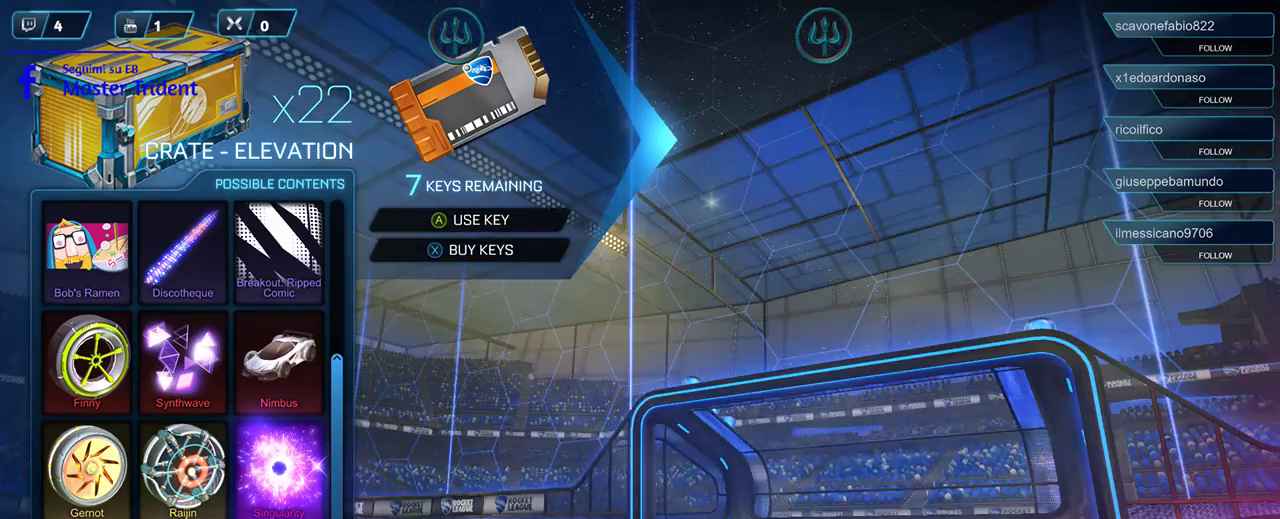
{"buttons": [], "left_stick": "center", "right_stick": "center", "events": [[50, "DPAD_UP", "down"], [150, "DPAD_UP", "up"], [283, "DPAD_UP", "down"], [383, "DPAD_UP", "up"]]}
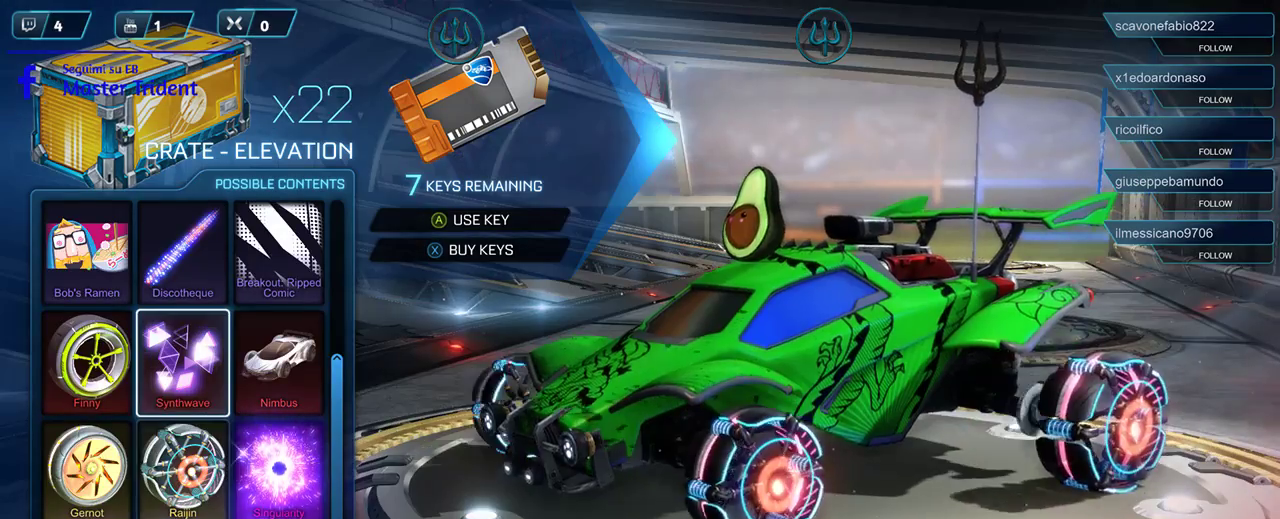
{"buttons": [], "left_stick": "center", "right_stick": "center", "events": []}